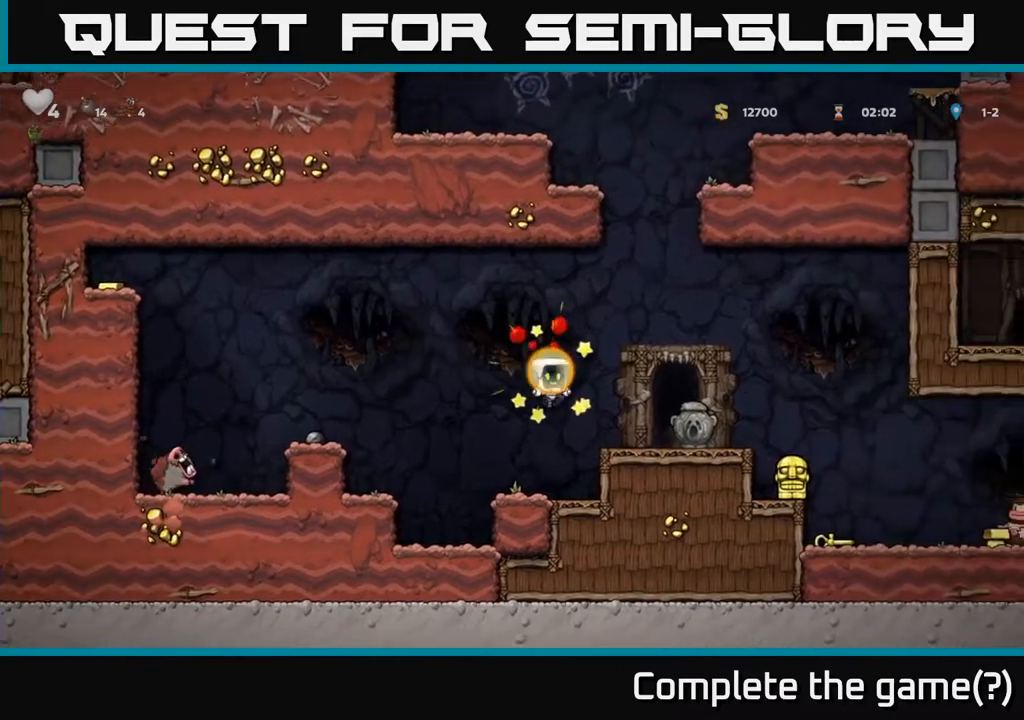
Gameplay with a controller (Xbox layout); each line is a JSON object with the inputs held at the frame after it. "events" lists button and stick changes between this image and that frame as [ms after this image, input, new state], when the widget could be followed in between.
{"buttons": ["A", "DPAD_LEFT"], "left_stick": "center", "right_stick": "center", "events": [[133, "DPAD_LEFT", "down"], [317, "A", "down"]]}
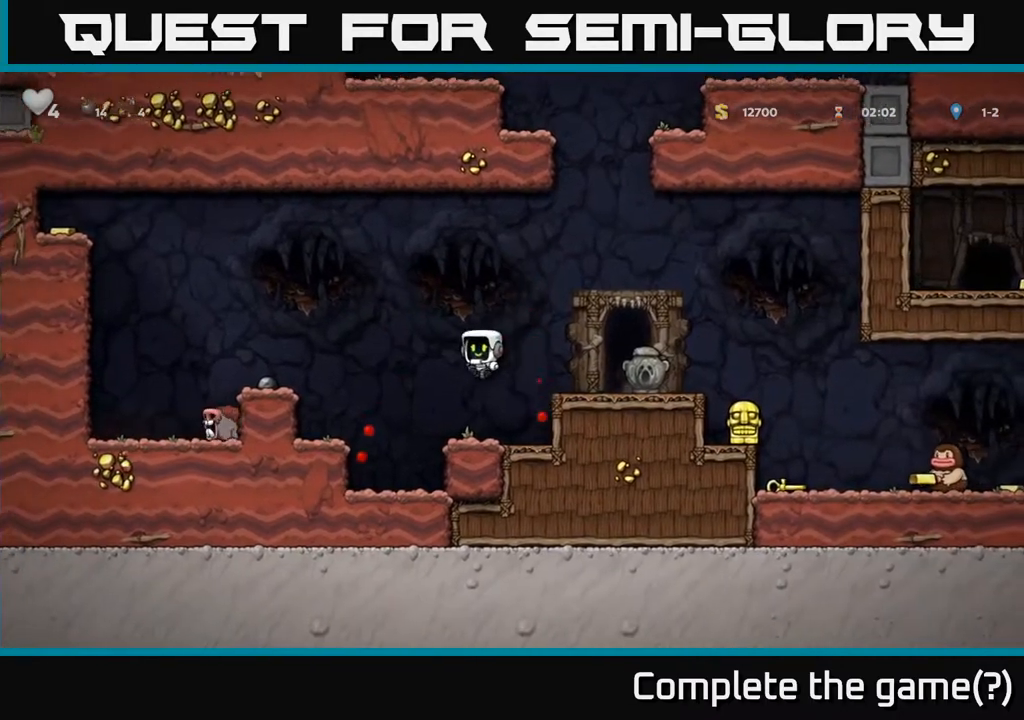
{"buttons": ["A"], "left_stick": "center", "right_stick": "center", "events": [[300, "A", "up"], [350, "DPAD_LEFT", "up"], [467, "A", "down"]]}
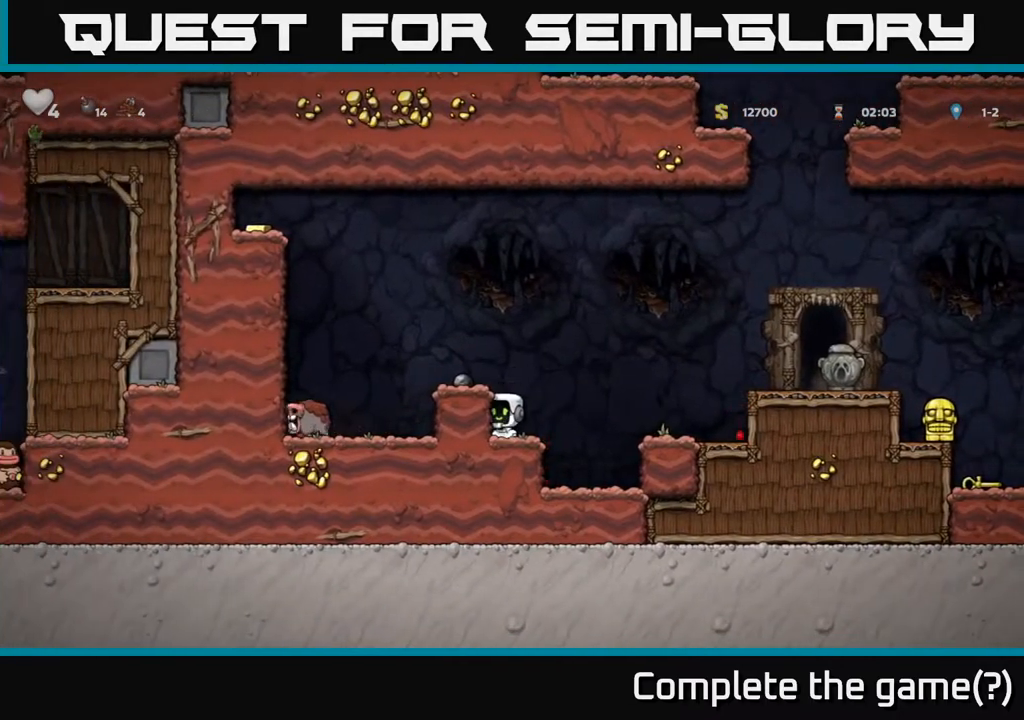
{"buttons": ["A", "DPAD_LEFT"], "left_stick": "center", "right_stick": "center", "events": [[117, "A", "up"], [117, "DPAD_LEFT", "down"], [200, "DPAD_LEFT", "up"], [367, "DPAD_LEFT", "down"], [450, "A", "down"]]}
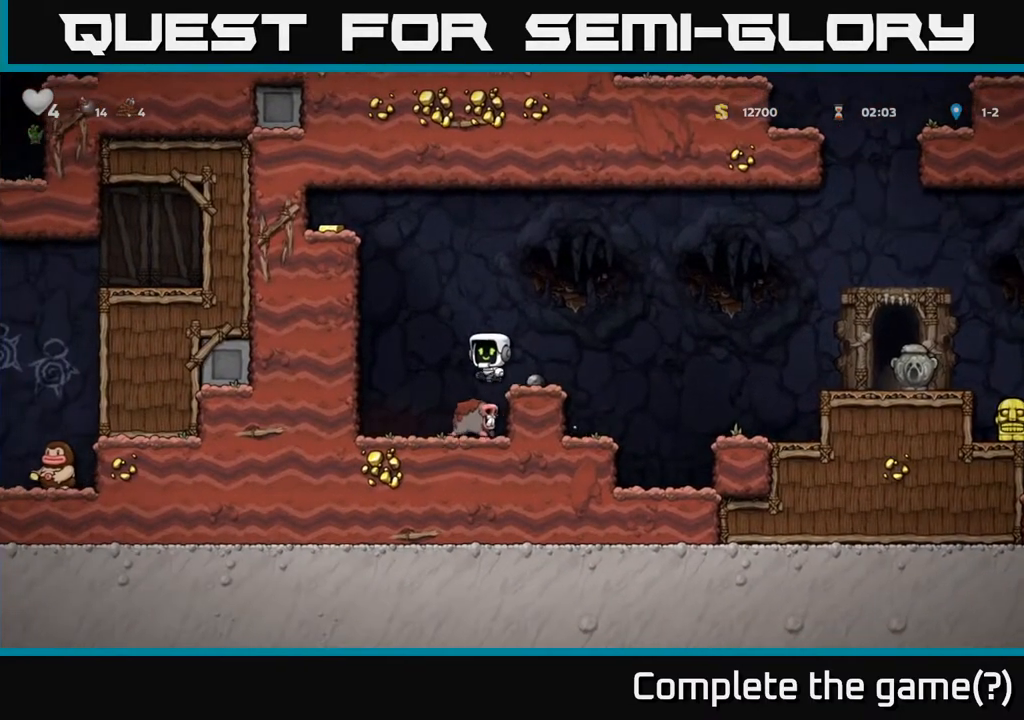
{"buttons": ["DPAD_LEFT"], "left_stick": "center", "right_stick": "center", "events": [[183, "A", "up"], [333, "A", "down"], [450, "A", "up"]]}
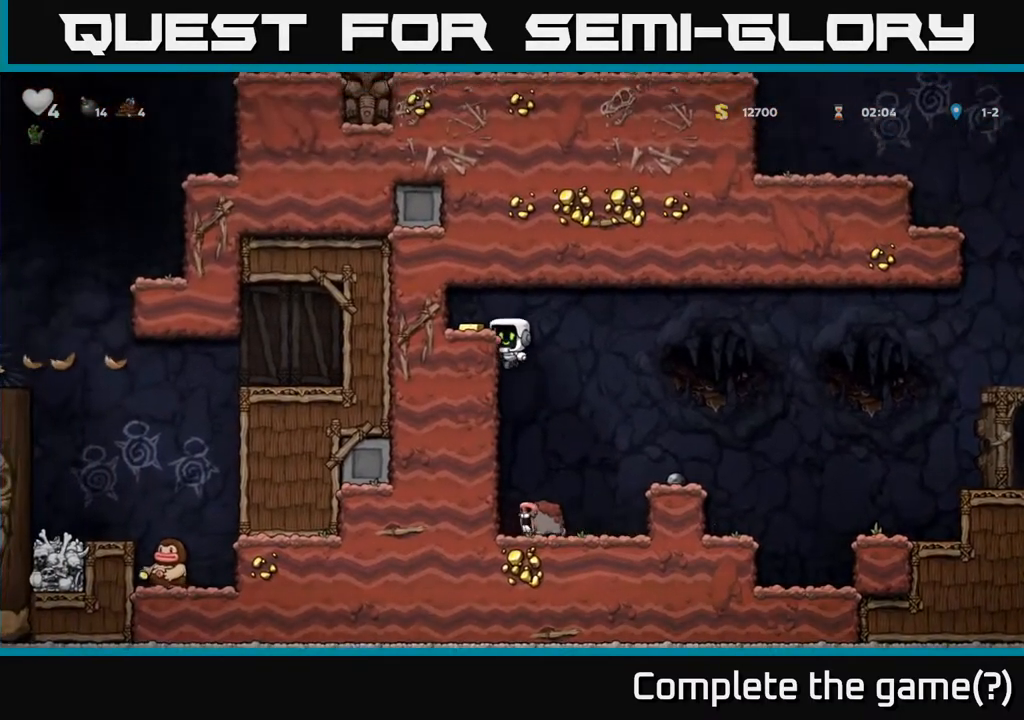
{"buttons": [], "left_stick": "center", "right_stick": "center", "events": [[167, "A", "down"], [250, "A", "up"], [367, "DPAD_LEFT", "up"]]}
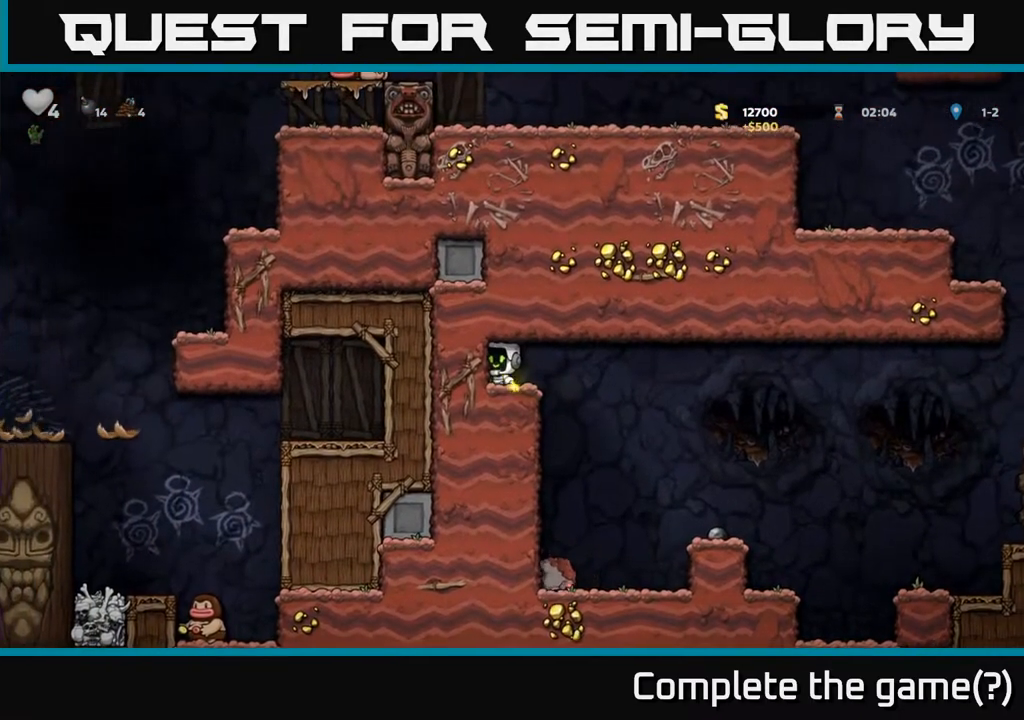
{"buttons": ["DPAD_RIGHT"], "left_stick": "center", "right_stick": "center", "events": [[67, "DPAD_RIGHT", "down"]]}
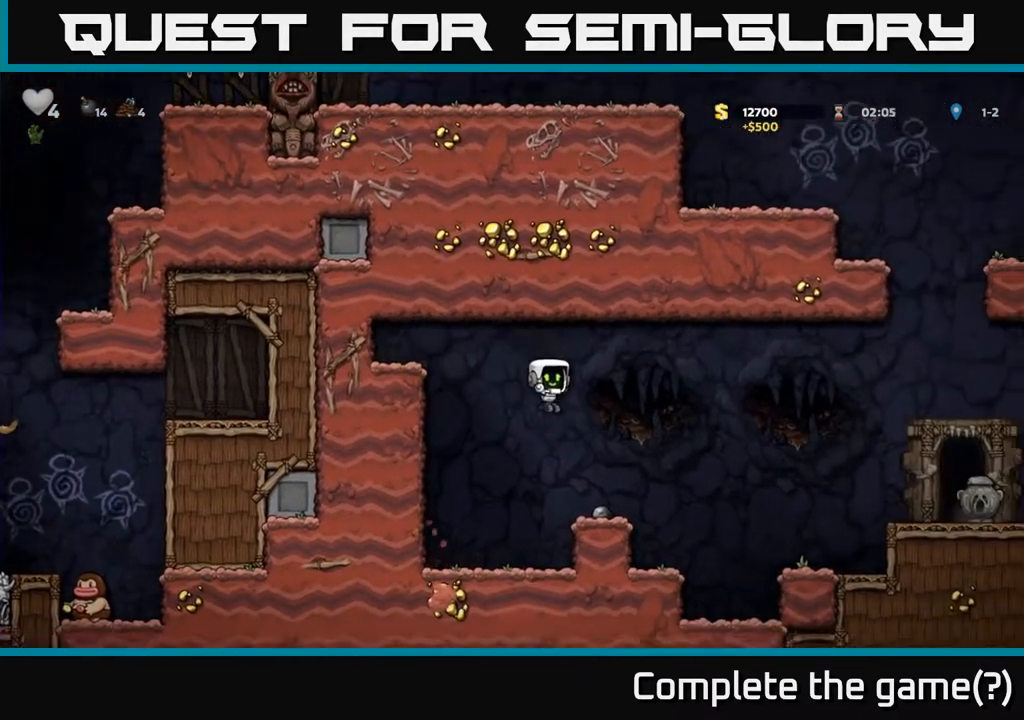
{"buttons": ["A", "DPAD_RIGHT"], "left_stick": "center", "right_stick": "center", "events": [[33, "DPAD_RIGHT", "up"], [233, "DPAD_DOWN", "down"], [300, "X", "down"], [400, "X", "up"], [417, "DPAD_DOWN", "up"], [450, "DPAD_RIGHT", "down"], [483, "A", "down"]]}
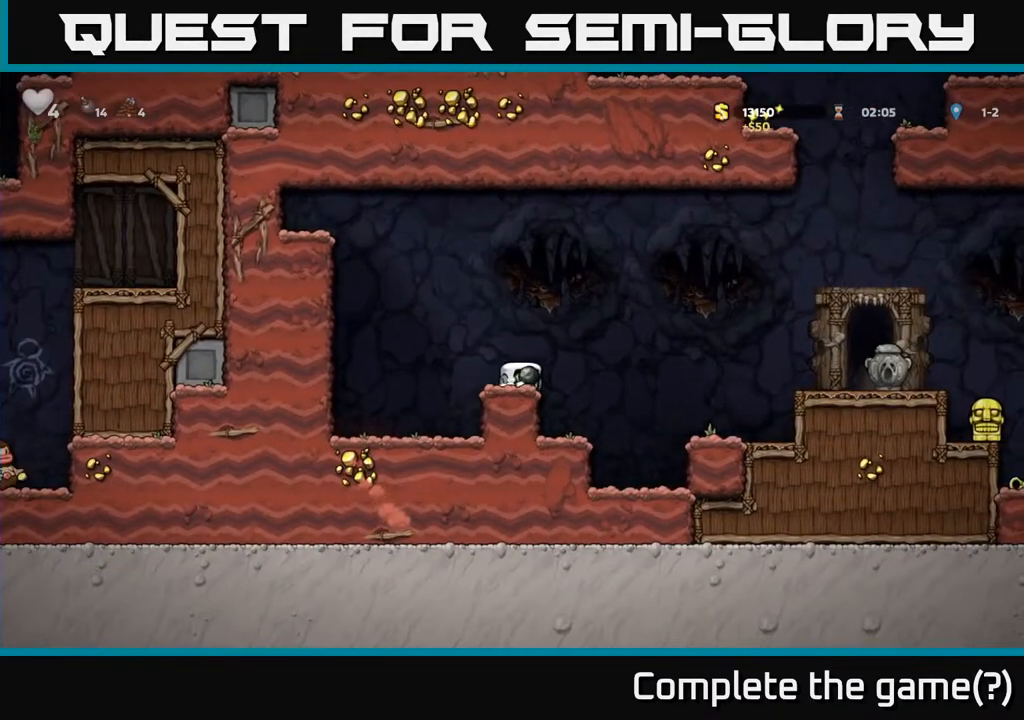
{"buttons": ["DPAD_RIGHT"], "left_stick": "center", "right_stick": "center", "events": [[83, "A", "up"], [150, "X", "down"], [233, "X", "up"]]}
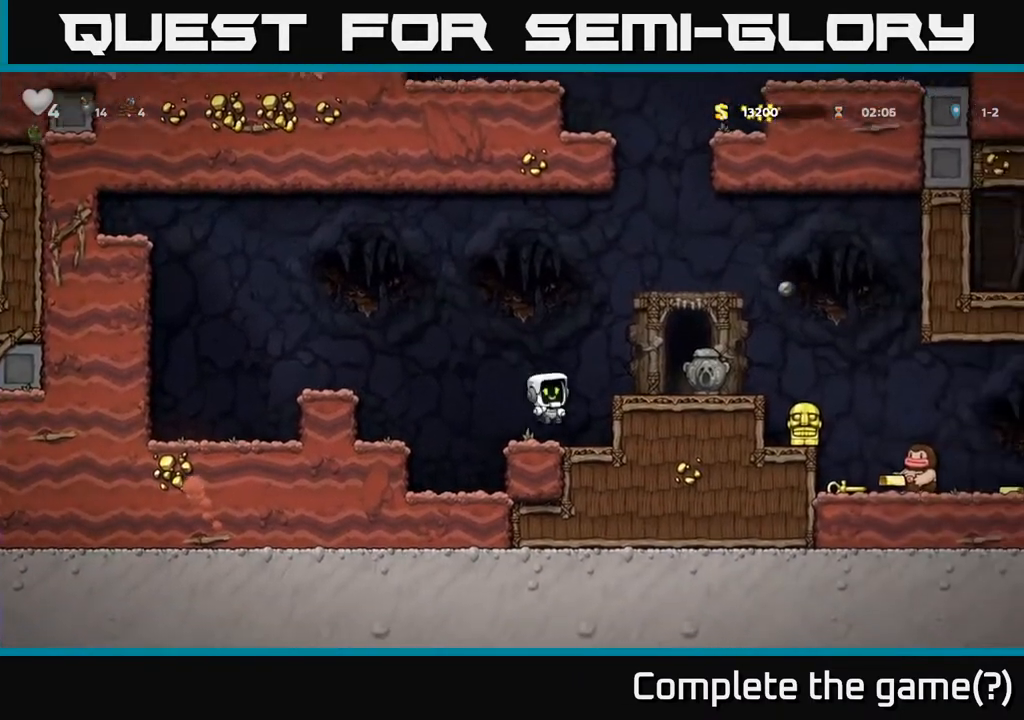
{"buttons": [], "left_stick": "center", "right_stick": "center", "events": [[83, "A", "down"], [83, "DPAD_RIGHT", "up"], [317, "A", "up"], [367, "DPAD_RIGHT", "down"], [450, "DPAD_RIGHT", "up"]]}
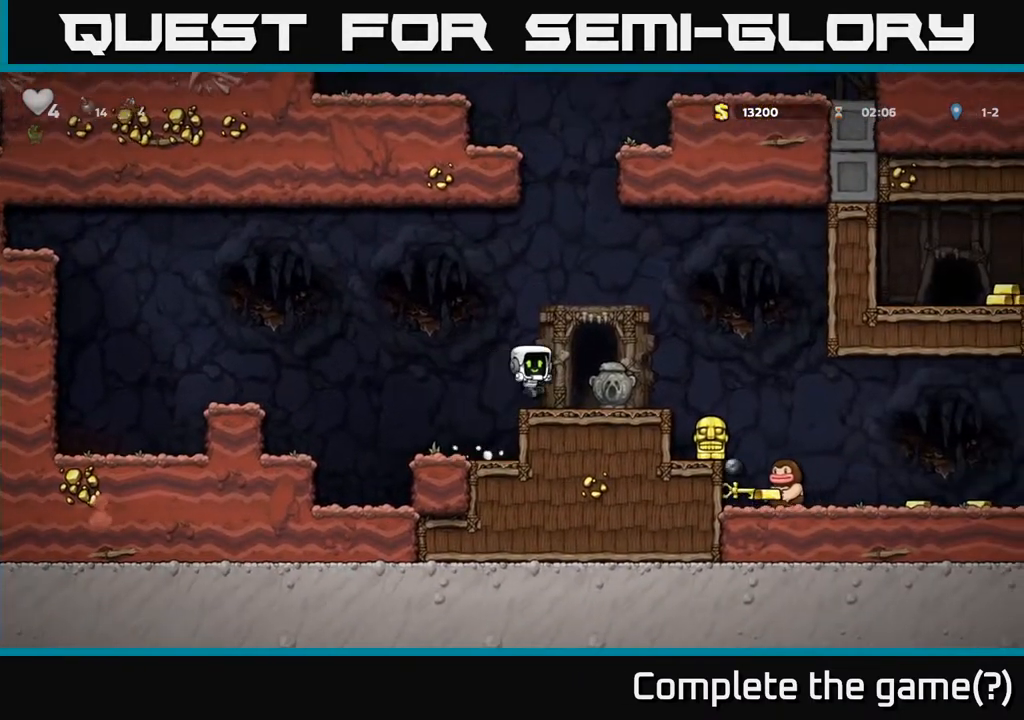
{"buttons": ["DPAD_RIGHT"], "left_stick": "center", "right_stick": "center", "events": [[100, "A", "down"], [117, "DPAD_RIGHT", "down"], [267, "A", "up"]]}
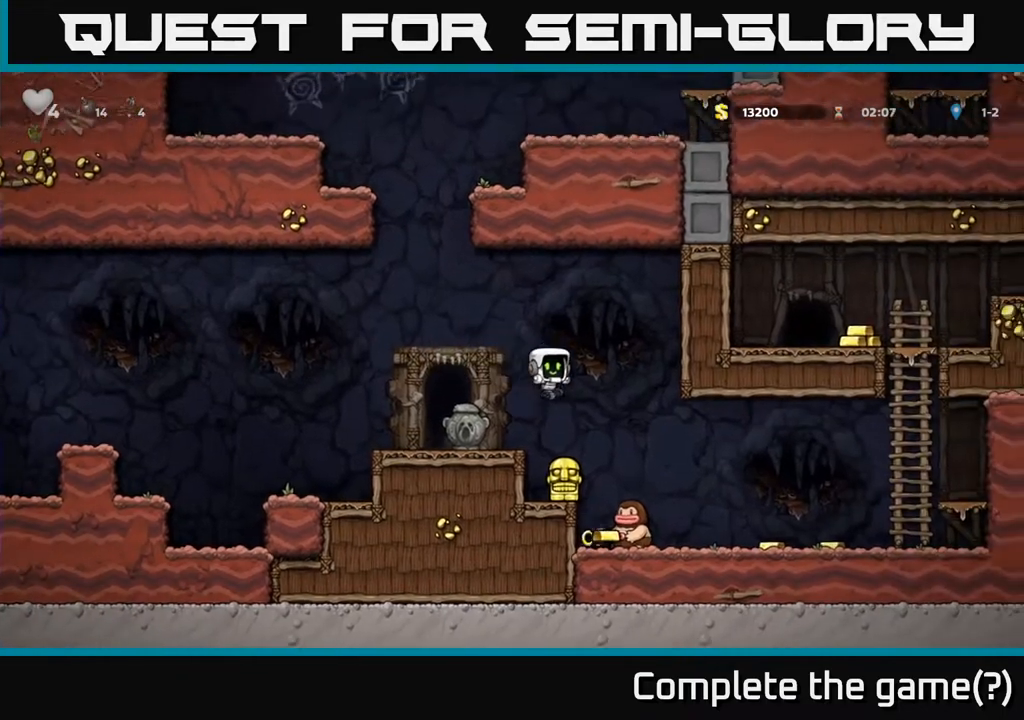
{"buttons": [], "left_stick": "center", "right_stick": "center", "events": [[133, "DPAD_RIGHT", "up"]]}
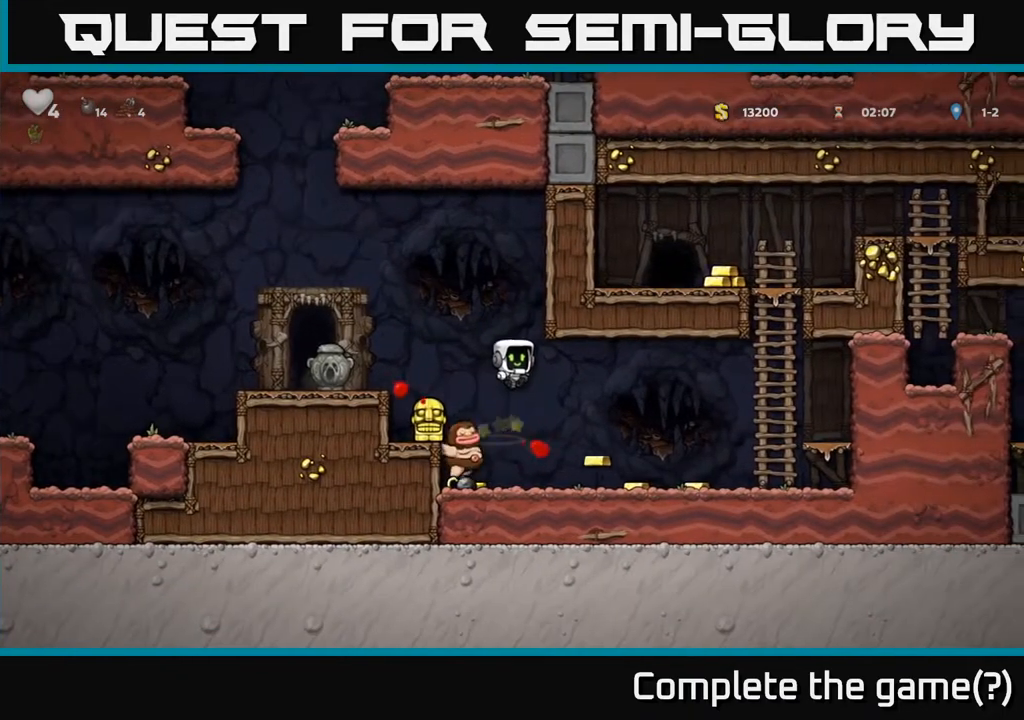
{"buttons": ["X", "DPAD_DOWN", "DPAD_RIGHT"], "left_stick": "center", "right_stick": "center", "events": [[233, "DPAD_LEFT", "down"], [400, "DPAD_DOWN", "down"], [400, "DPAD_LEFT", "up"], [467, "DPAD_RIGHT", "down"], [467, "X", "down"]]}
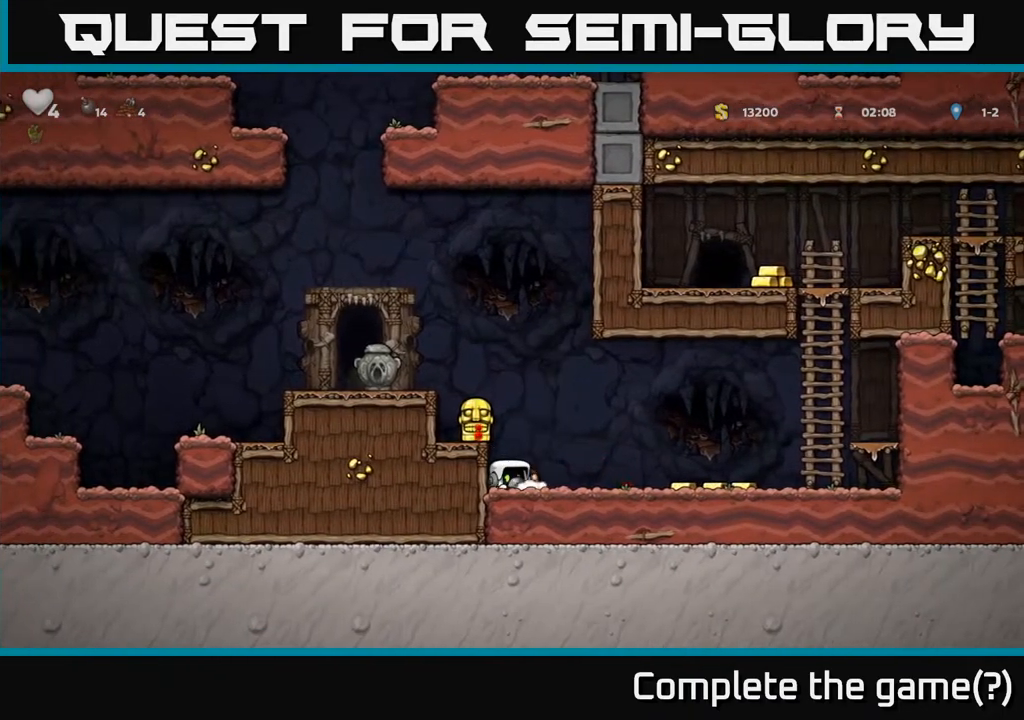
{"buttons": ["DPAD_LEFT"], "left_stick": "center", "right_stick": "center", "events": [[33, "DPAD_DOWN", "up"], [67, "X", "up"], [250, "DPAD_DOWN", "down"], [267, "DPAD_RIGHT", "up"], [333, "X", "down"], [433, "DPAD_DOWN", "up"], [433, "X", "up"], [450, "DPAD_LEFT", "down"]]}
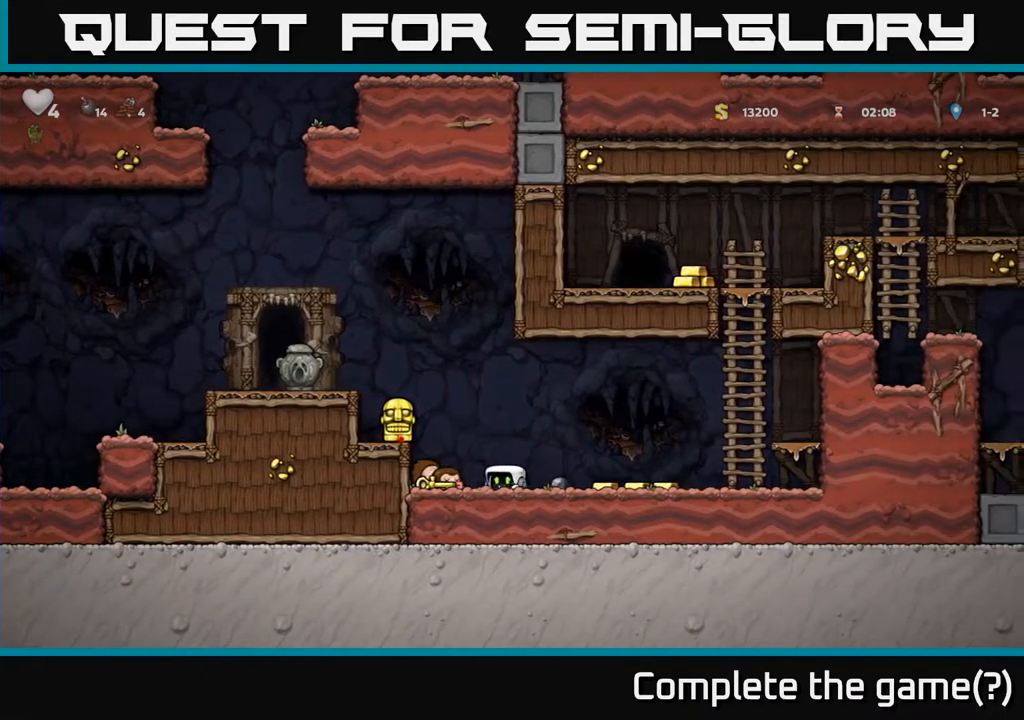
{"buttons": ["DPAD_RIGHT"], "left_stick": "center", "right_stick": "center", "events": [[133, "DPAD_DOWN", "down"], [150, "DPAD_LEFT", "up"], [200, "X", "down"], [233, "DPAD_RIGHT", "down"], [267, "DPAD_DOWN", "up"], [267, "X", "up"]]}
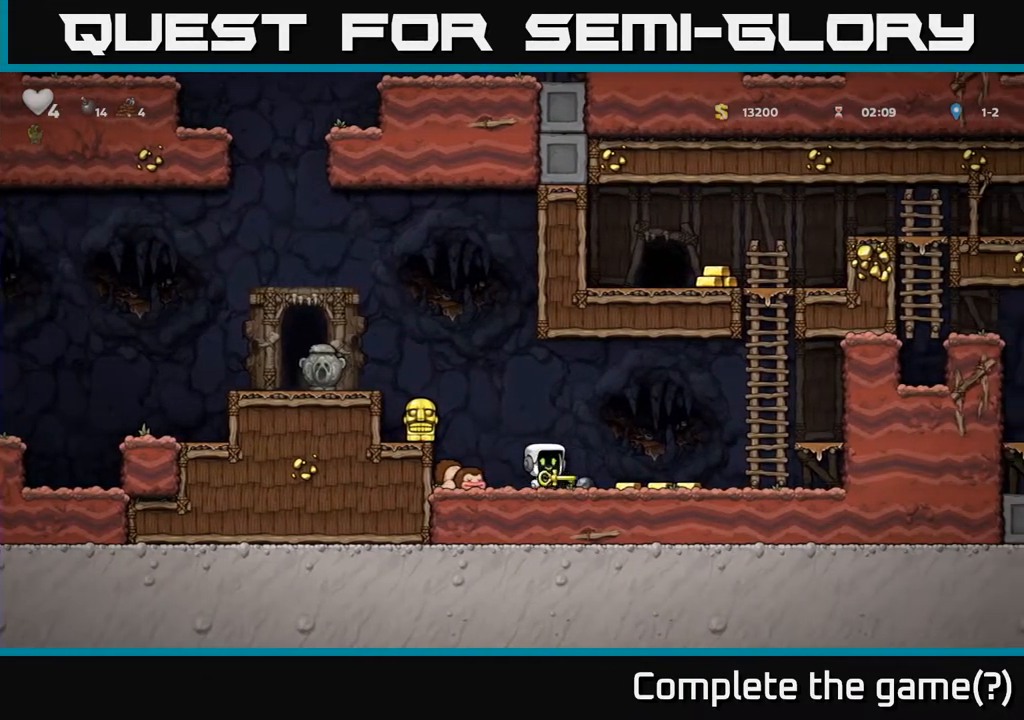
{"buttons": ["DPAD_UP"], "left_stick": "center", "right_stick": "center", "events": [[200, "A", "down"], [400, "A", "up"], [417, "DPAD_RIGHT", "up"], [417, "DPAD_UP", "down"]]}
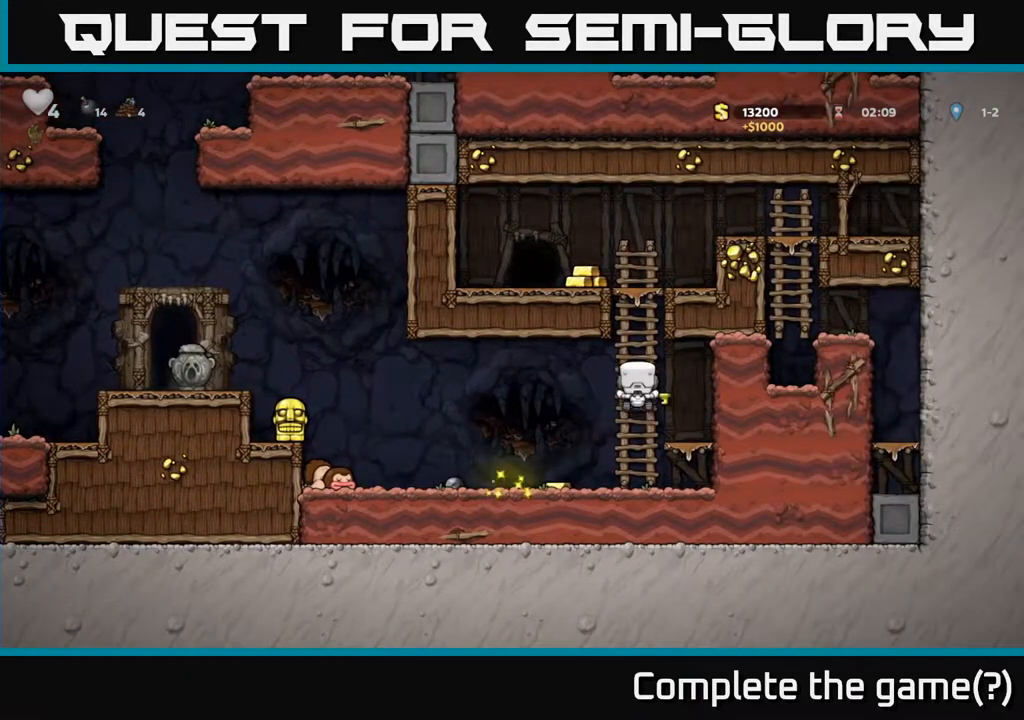
{"buttons": ["DPAD_LEFT"], "left_stick": "center", "right_stick": "center", "events": [[250, "A", "down"], [317, "DPAD_LEFT", "down"], [367, "A", "up"], [367, "DPAD_UP", "up"]]}
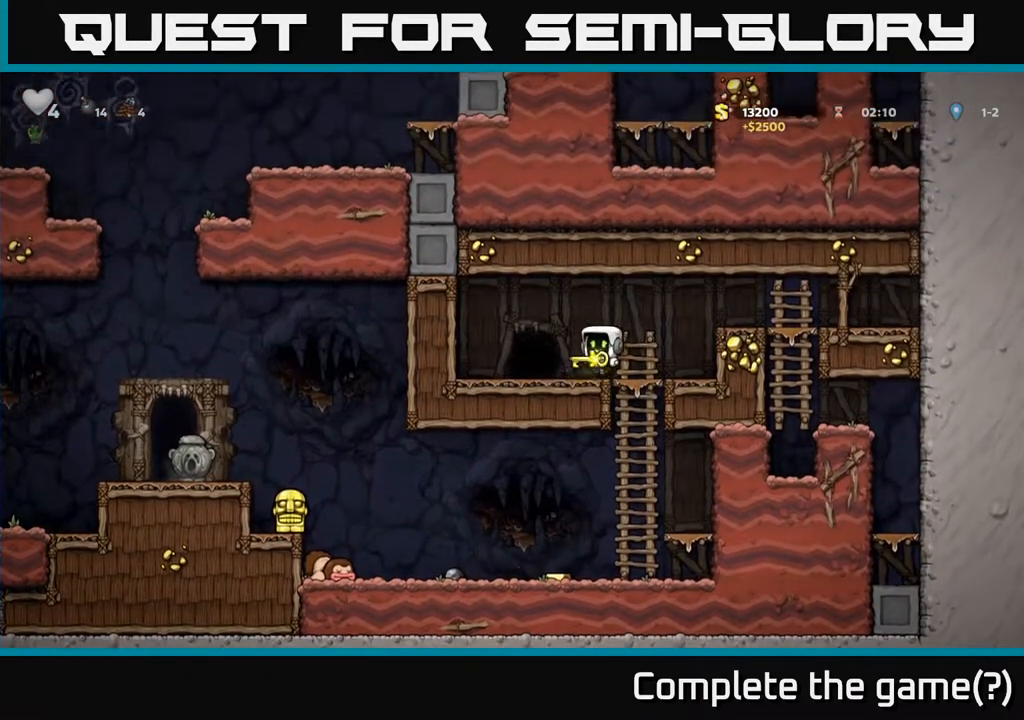
{"buttons": [], "left_stick": "center", "right_stick": "center", "events": [[50, "DPAD_LEFT", "up"], [167, "L2", "down"], [267, "L2", "up"]]}
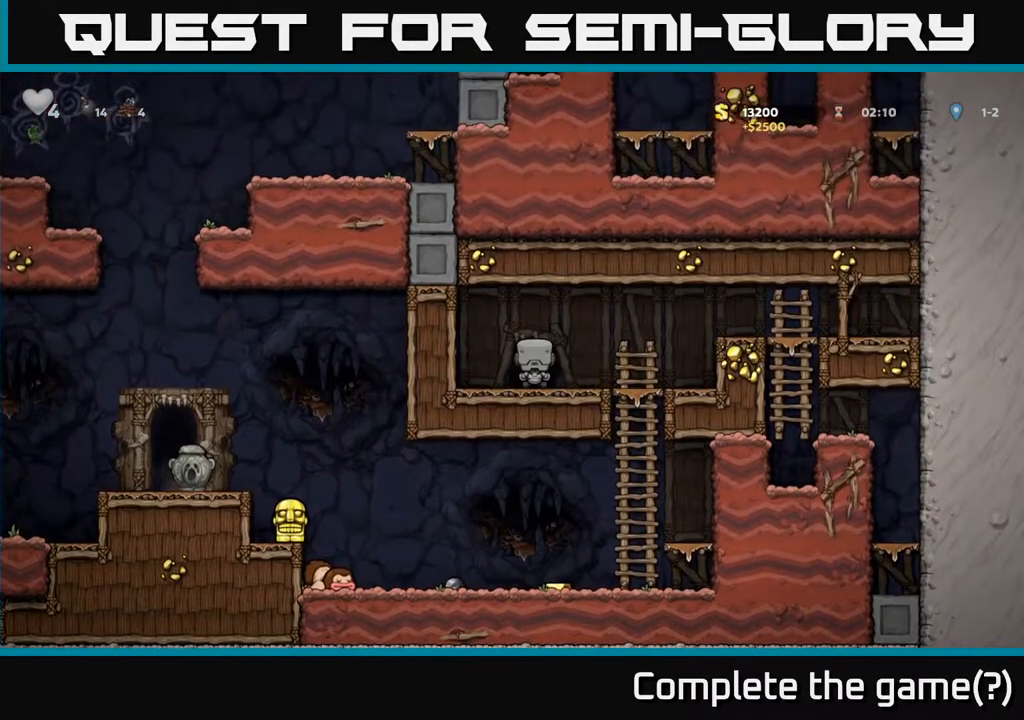
{"buttons": ["DPAD_LEFT"], "left_stick": "center", "right_stick": "center", "events": [[317, "DPAD_LEFT", "down"]]}
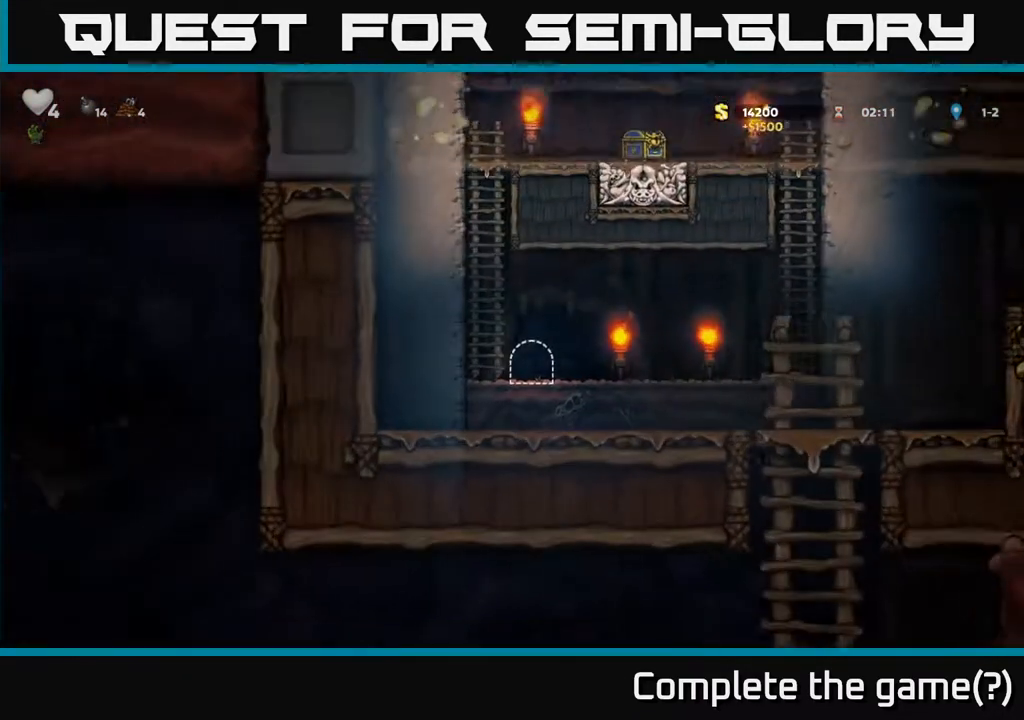
{"buttons": ["DPAD_LEFT"], "left_stick": "center", "right_stick": "center", "events": []}
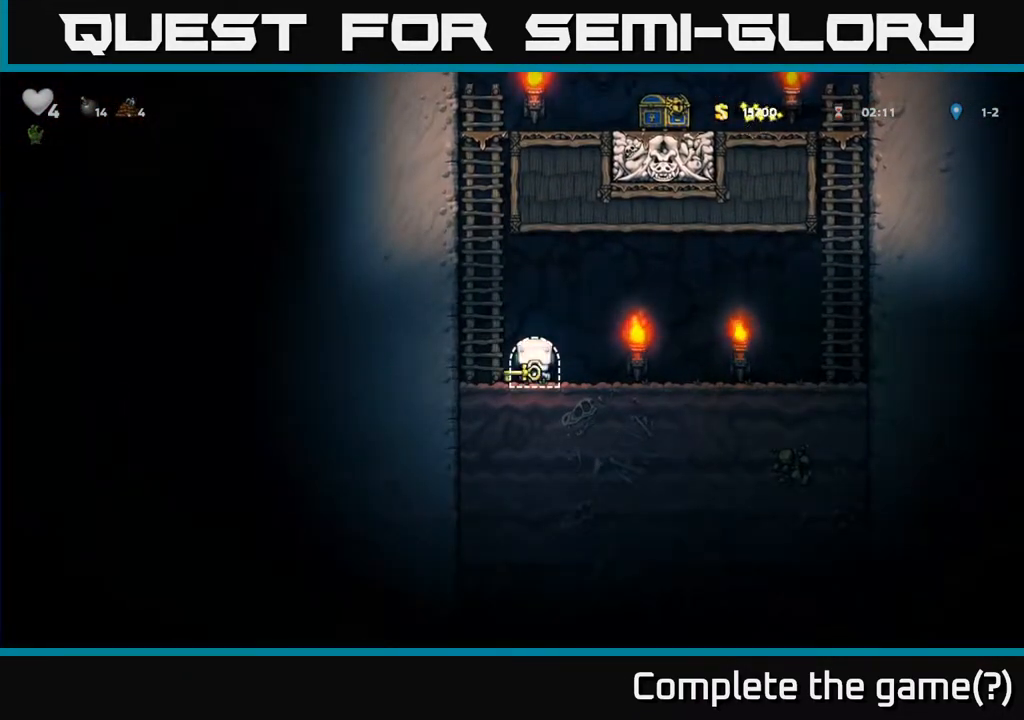
{"buttons": ["A", "DPAD_UP"], "left_stick": "center", "right_stick": "center", "events": [[133, "A", "down"], [250, "DPAD_UP", "down"], [283, "DPAD_LEFT", "up"], [317, "A", "up"], [383, "A", "down"]]}
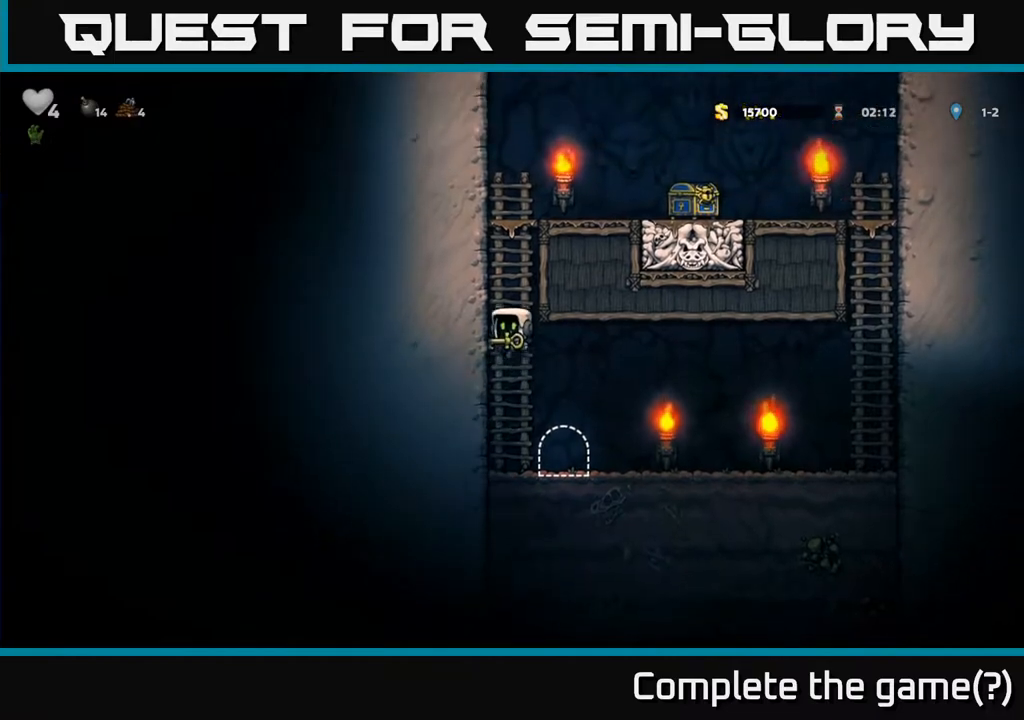
{"buttons": ["A", "DPAD_RIGHT"], "left_stick": "center", "right_stick": "center", "events": [[50, "A", "up"], [117, "A", "down"], [233, "A", "up"], [383, "A", "down"], [433, "DPAD_RIGHT", "down"], [433, "DPAD_UP", "up"]]}
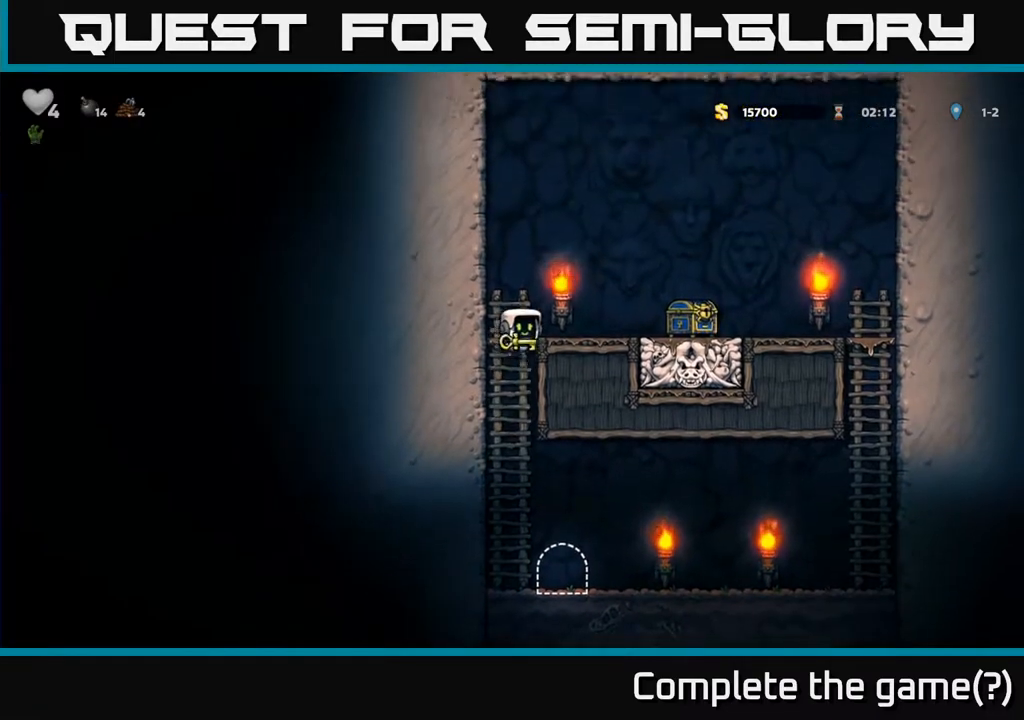
{"buttons": ["DPAD_RIGHT"], "left_stick": "center", "right_stick": "center", "events": [[167, "A", "up"]]}
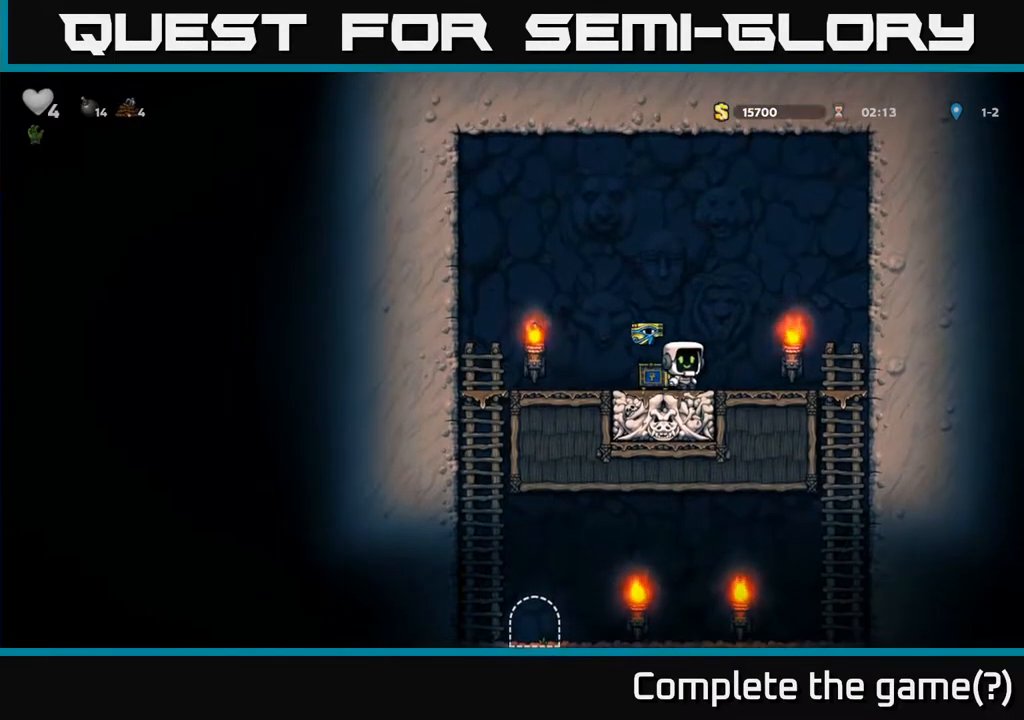
{"buttons": ["A", "DPAD_LEFT"], "left_stick": "center", "right_stick": "center", "events": [[17, "DPAD_RIGHT", "up"], [67, "DPAD_LEFT", "down"], [483, "A", "down"]]}
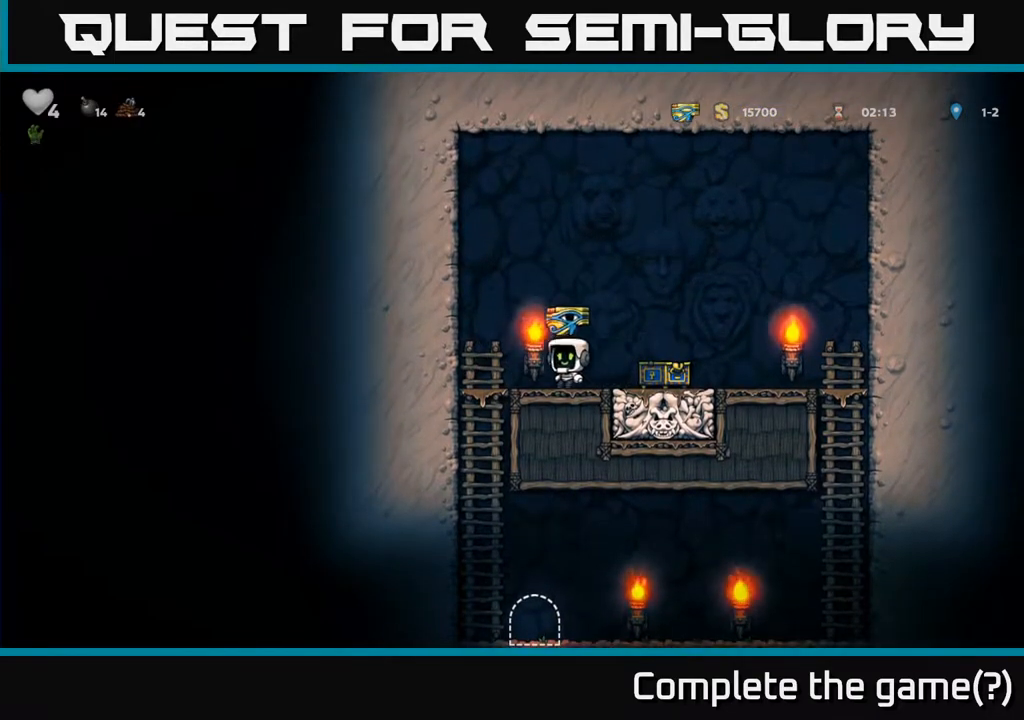
{"buttons": ["DPAD_DOWN"], "left_stick": "center", "right_stick": "center", "events": [[67, "A", "up"], [100, "DPAD_DOWN", "down"], [117, "DPAD_LEFT", "up"], [417, "A", "down"], [500, "A", "up"]]}
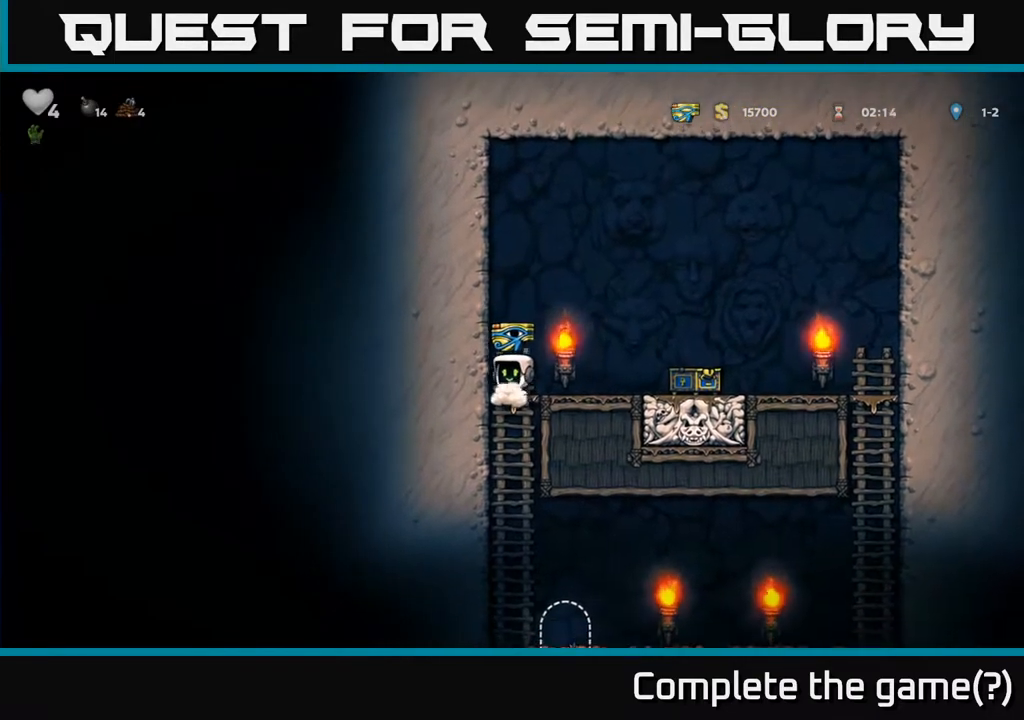
{"buttons": ["L2"], "left_stick": "center", "right_stick": "center", "events": [[50, "DPAD_DOWN", "up"], [267, "DPAD_RIGHT", "down"], [350, "DPAD_RIGHT", "up"], [467, "L2", "down"]]}
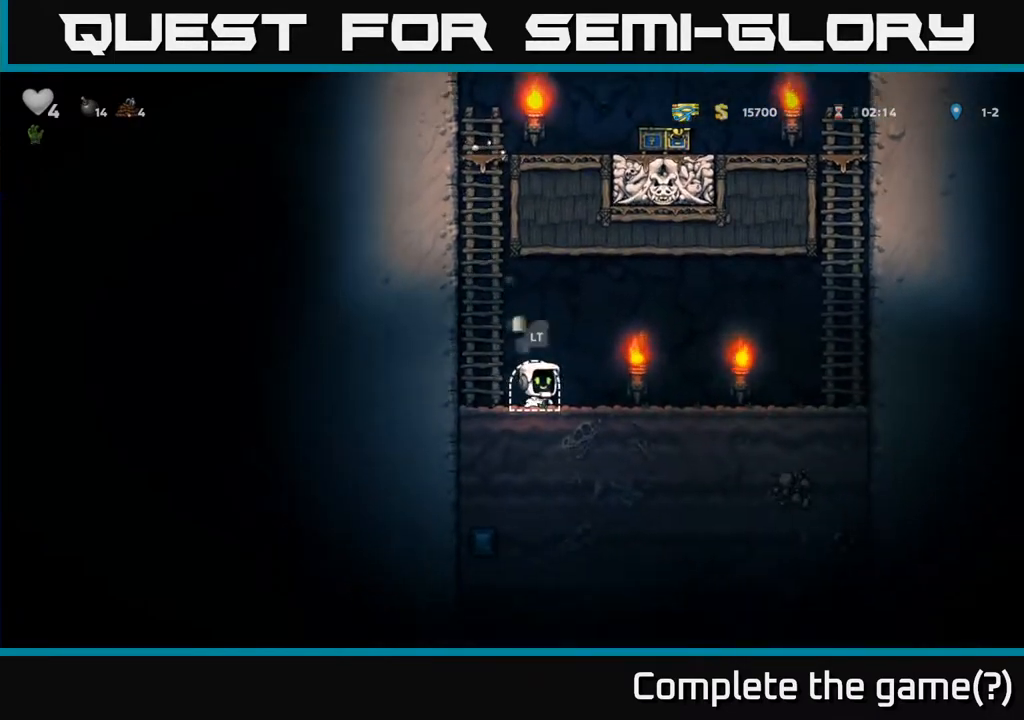
{"buttons": [], "left_stick": "center", "right_stick": "center", "events": [[50, "L2", "up"]]}
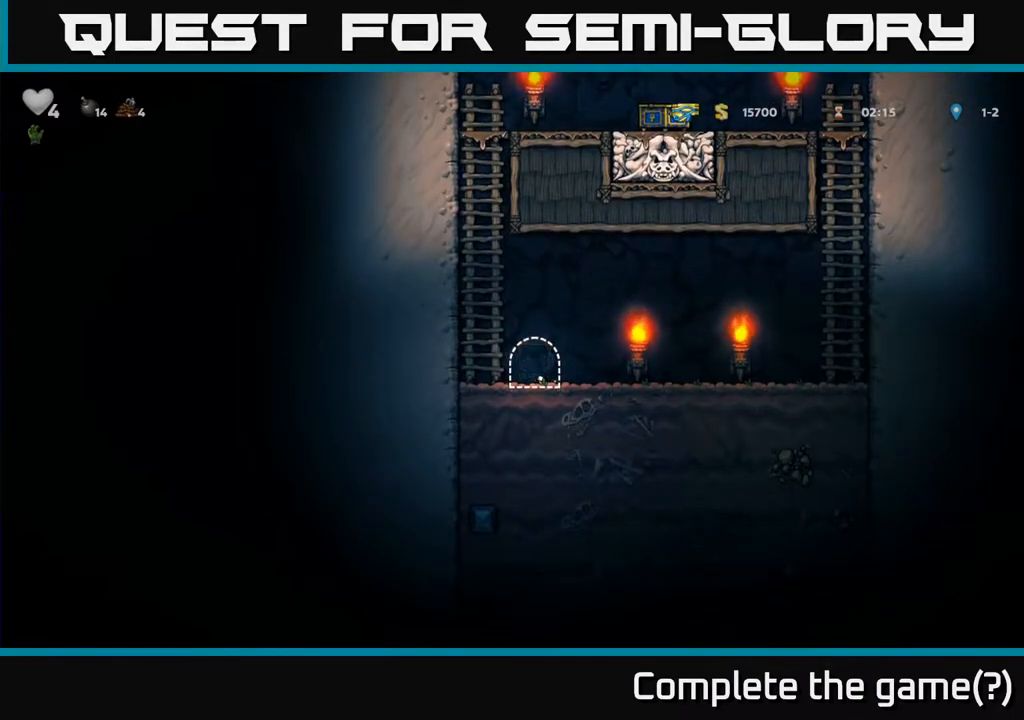
{"buttons": [], "left_stick": "center", "right_stick": "center", "events": []}
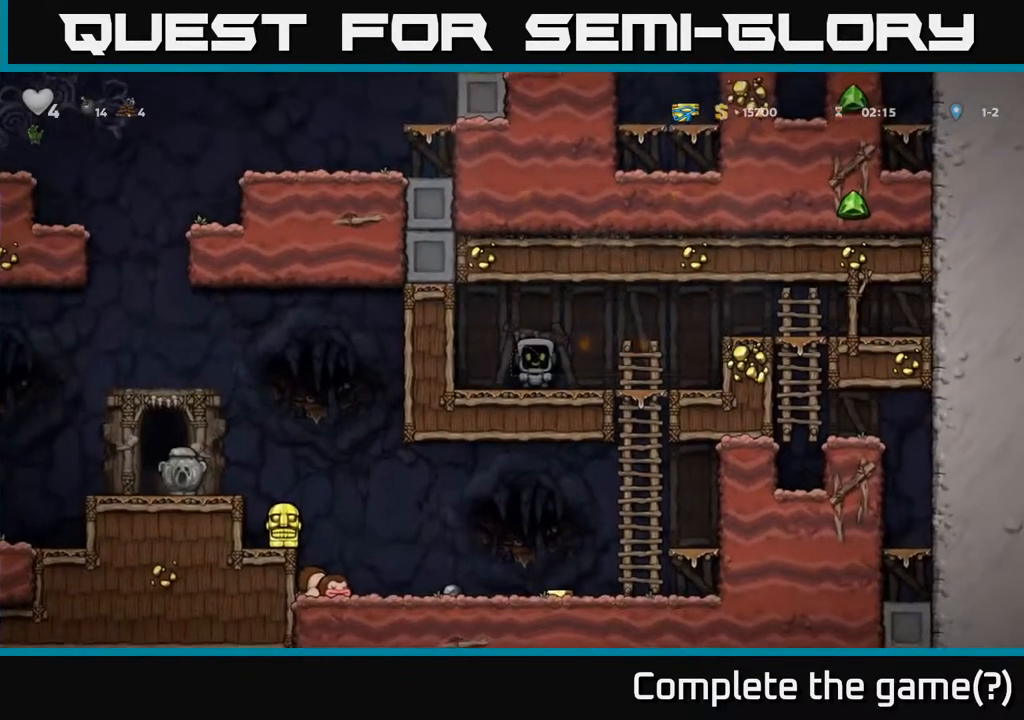
{"buttons": ["DPAD_RIGHT"], "left_stick": "center", "right_stick": "center", "events": [[200, "DPAD_RIGHT", "down"]]}
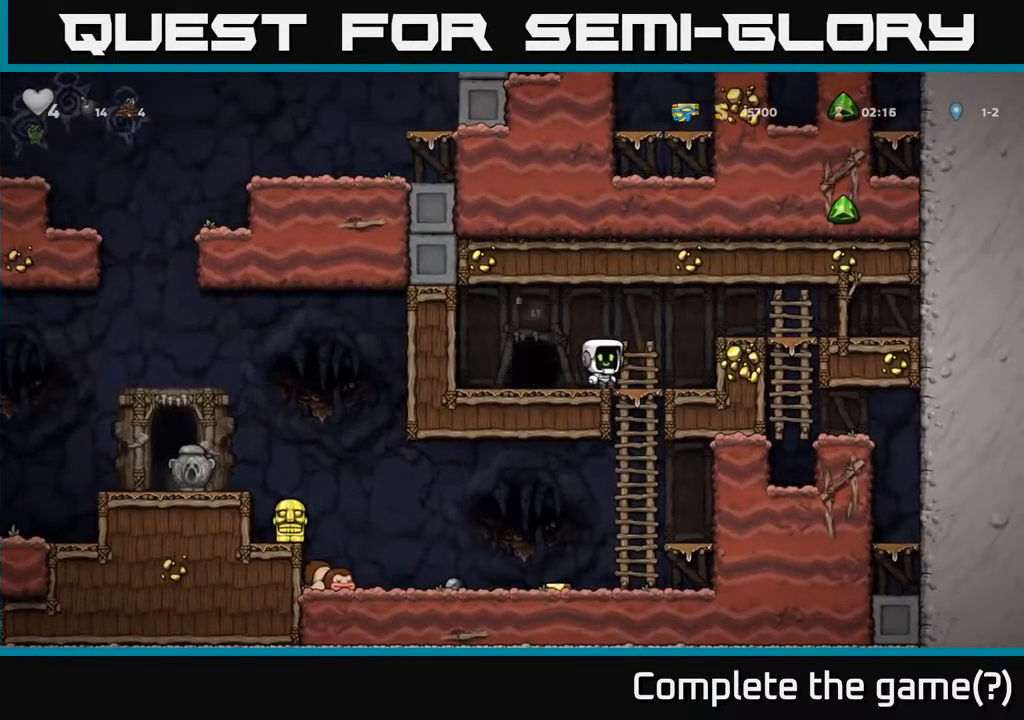
{"buttons": ["DPAD_LEFT"], "left_stick": "center", "right_stick": "center", "events": [[50, "DPAD_DOWN", "down"], [50, "DPAD_RIGHT", "up"], [117, "A", "down"], [183, "A", "up"], [200, "DPAD_DOWN", "up"], [333, "DPAD_LEFT", "down"]]}
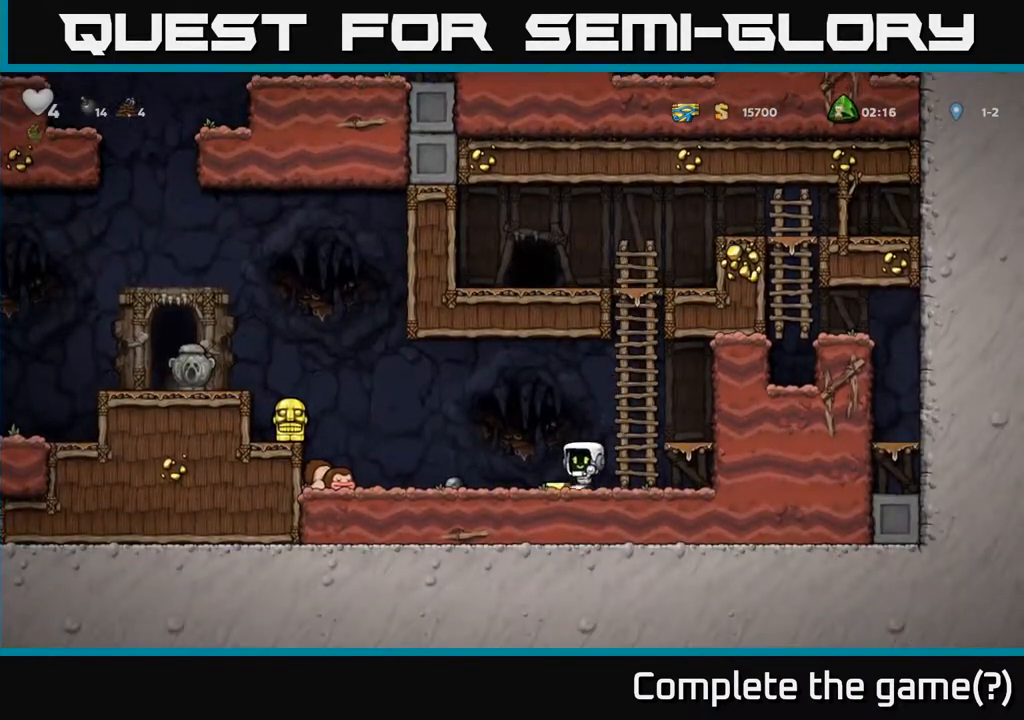
{"buttons": ["DPAD_LEFT"], "left_stick": "center", "right_stick": "center", "events": [[283, "A", "down"], [400, "A", "up"]]}